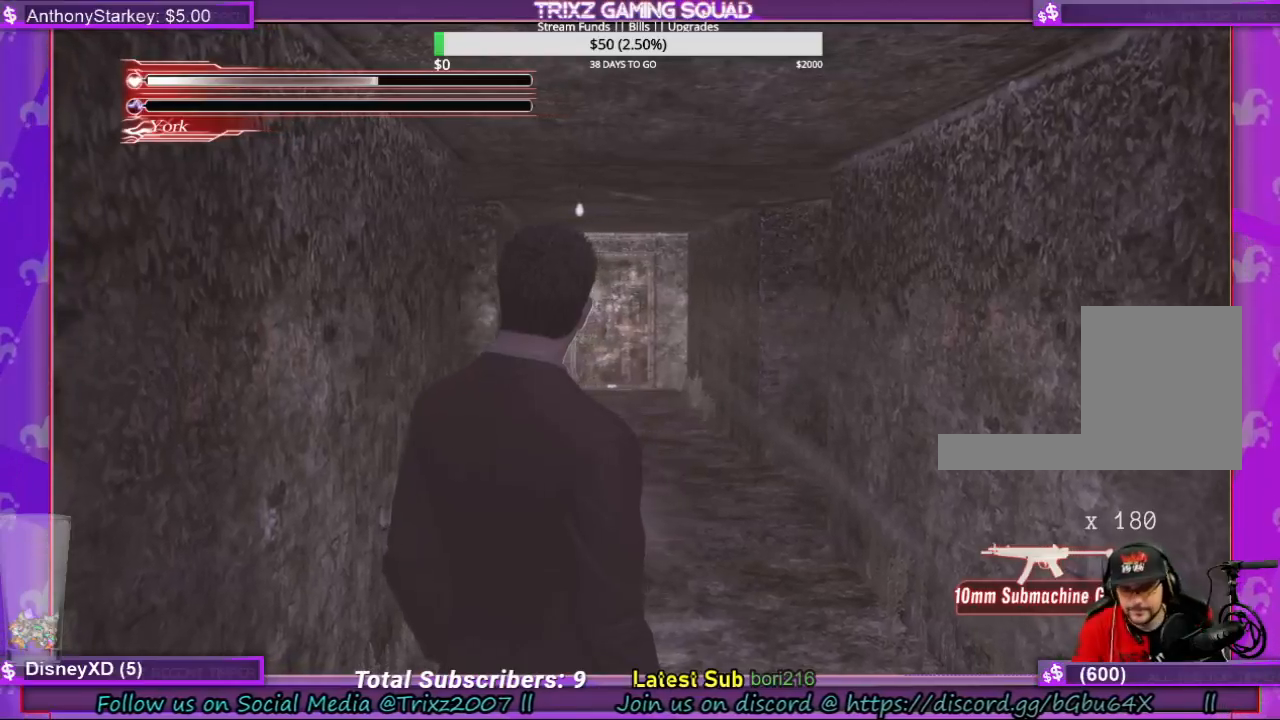
Gameplay with keyboard and mouse; each line is a JSON object with the keys and mouse buttons held at the frame after it. "events" lists presses ("down") and releases ("up") of "a", "ctrl", "d", "e", "f", "q", "r", "s", "shift", "space", "tab", "w", "mouse_left", "mouse_wheel", "mouse_right", "mouse_mb4" and "mouse_mb5" between this image and that frame as [ms after this image, input, new state], when the widget could be followed in between. "mouse_left", "mouse_wheel", "mouse_right", "mouse_mb4", "mouse_mb5" = the "left", "wheel", "right", "mb4", "mb5" buttons of the "mouse" list. No other keys are recorded. "wheel" means that the mouse wheel is clicked or scrolled. Mouse movement is not recorded.
{"keys": ["shift", "w"], "mouse": [], "events": [[300, "w", "down"], [434, "shift", "down"]]}
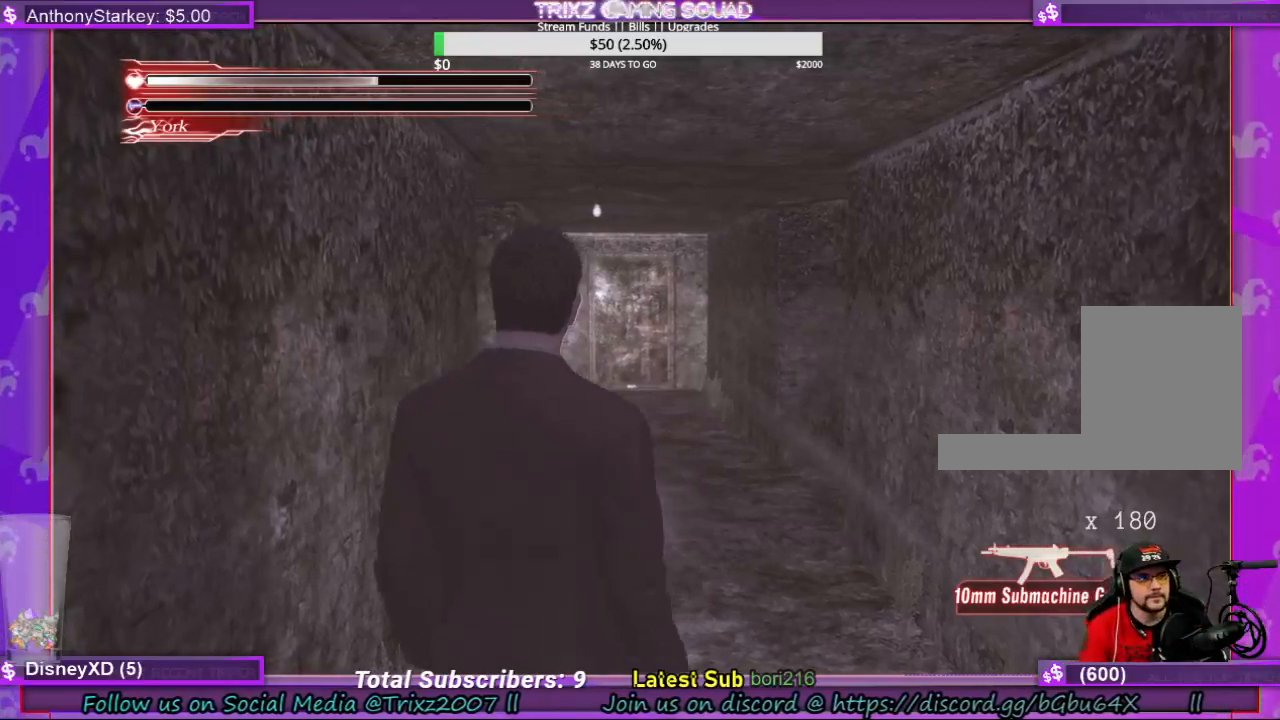
{"keys": ["shift", "w"], "mouse": [], "events": []}
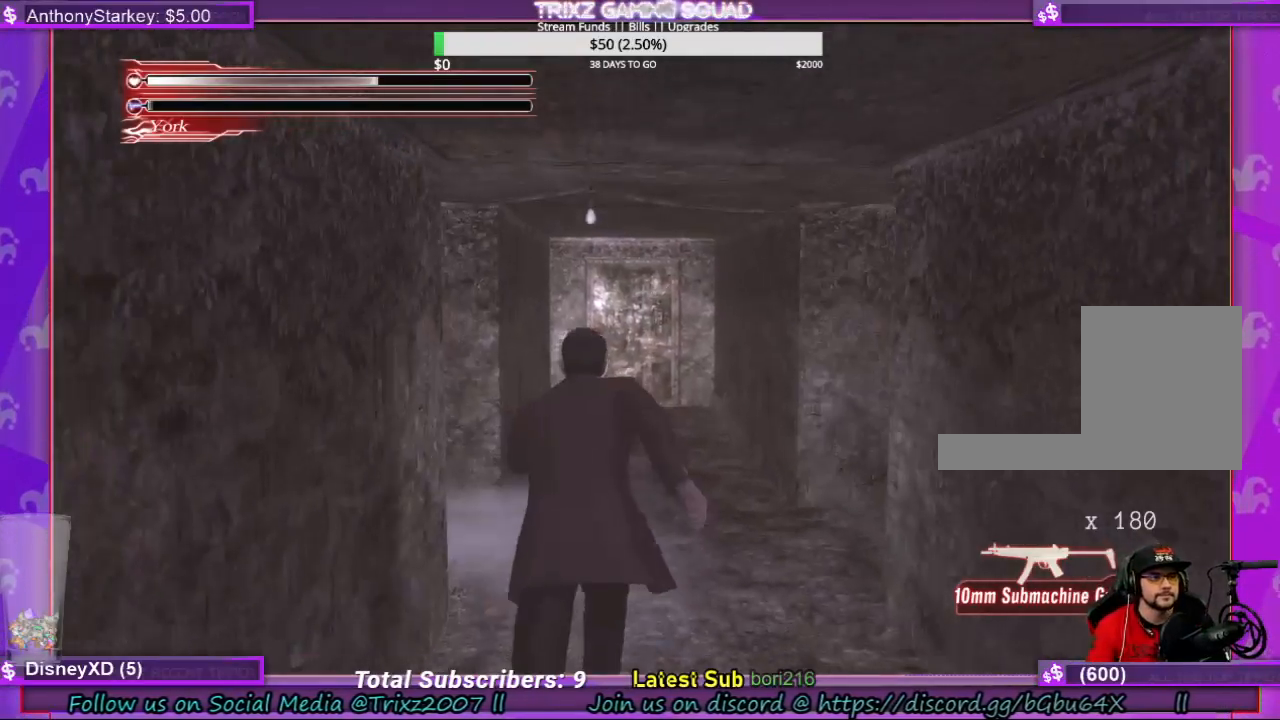
{"keys": ["d"], "mouse": [], "events": [[100, "shift", "up"], [134, "w", "up"], [267, "d", "down"]]}
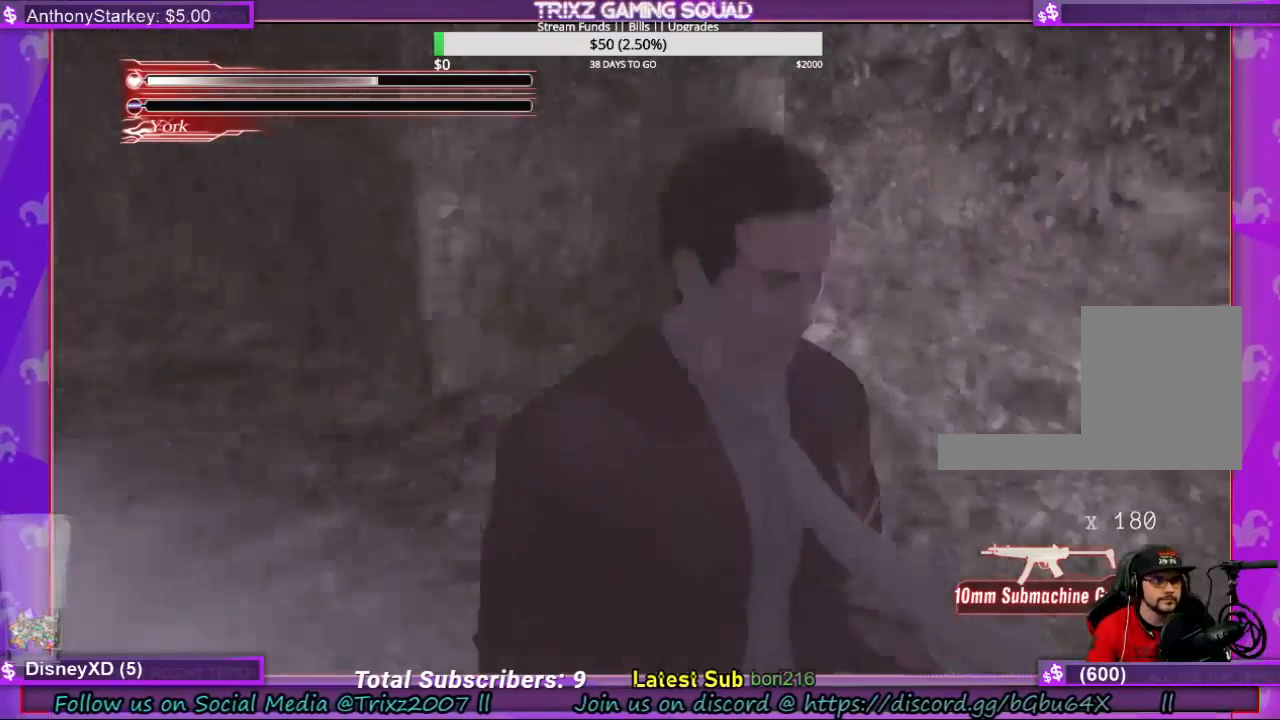
{"keys": ["shift", "w"], "mouse": [], "events": [[167, "w", "down"], [234, "shift", "down"], [267, "d", "up"]]}
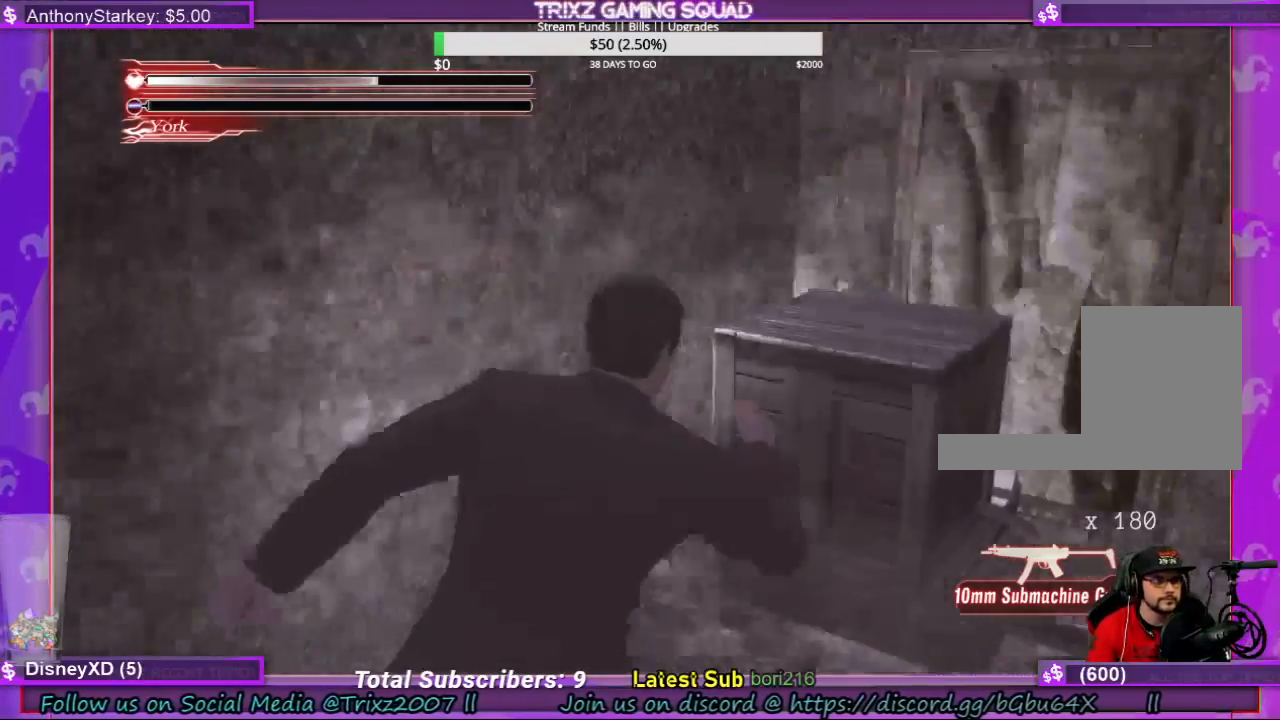
{"keys": ["e", "w"], "mouse": [], "events": [[100, "d", "down"], [200, "d", "up"], [300, "e", "down"], [367, "shift", "up"]]}
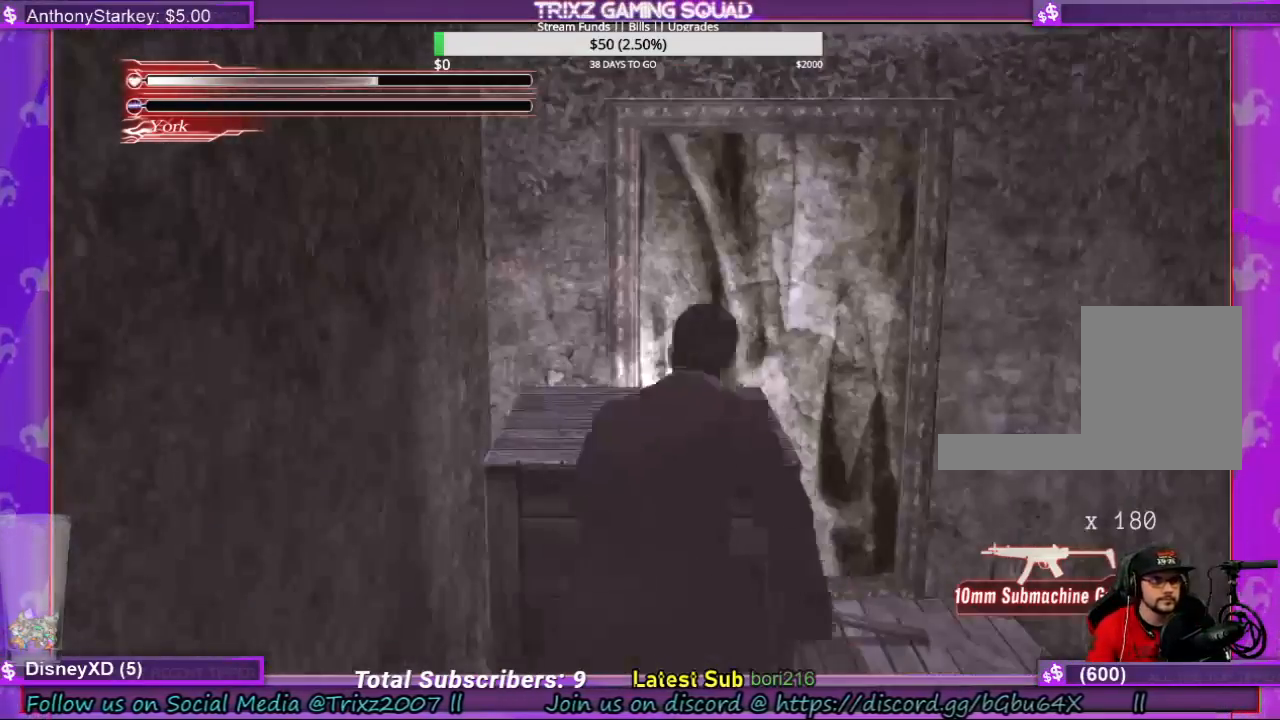
{"keys": ["e"], "mouse": [], "events": [[100, "w", "up"]]}
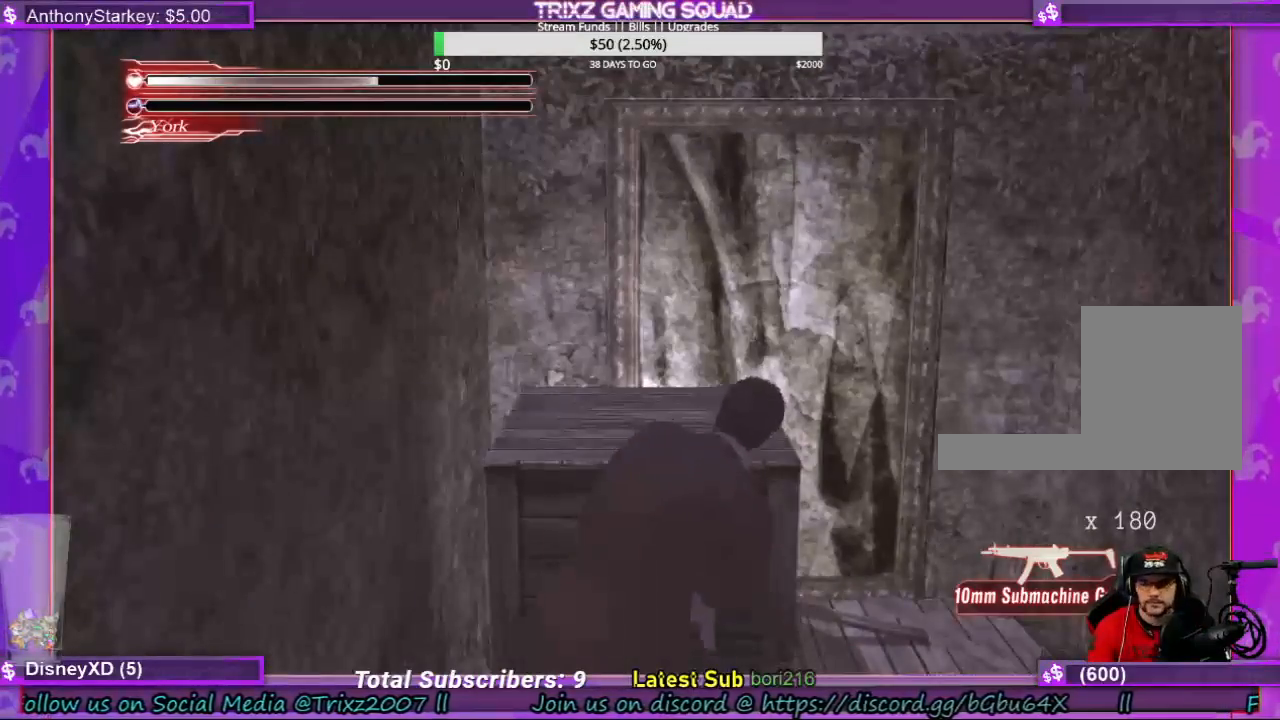
{"keys": ["e"], "mouse": [], "events": []}
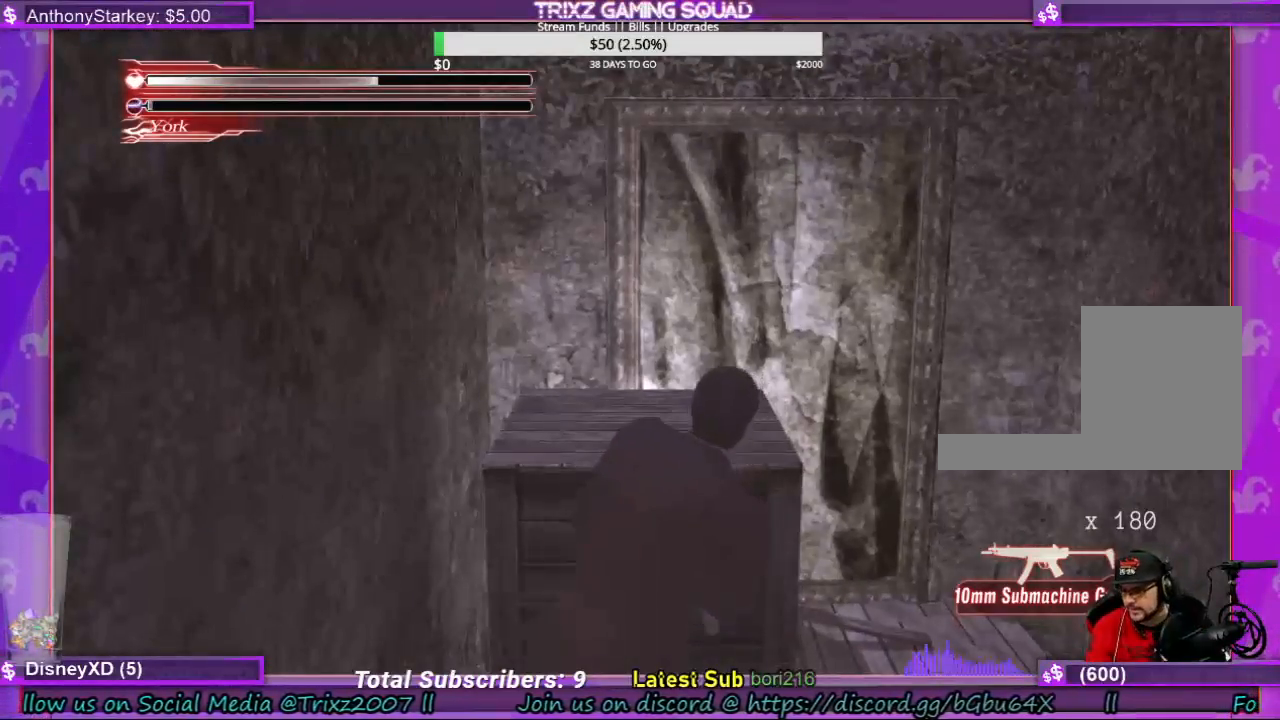
{"keys": ["e"], "mouse": [], "events": []}
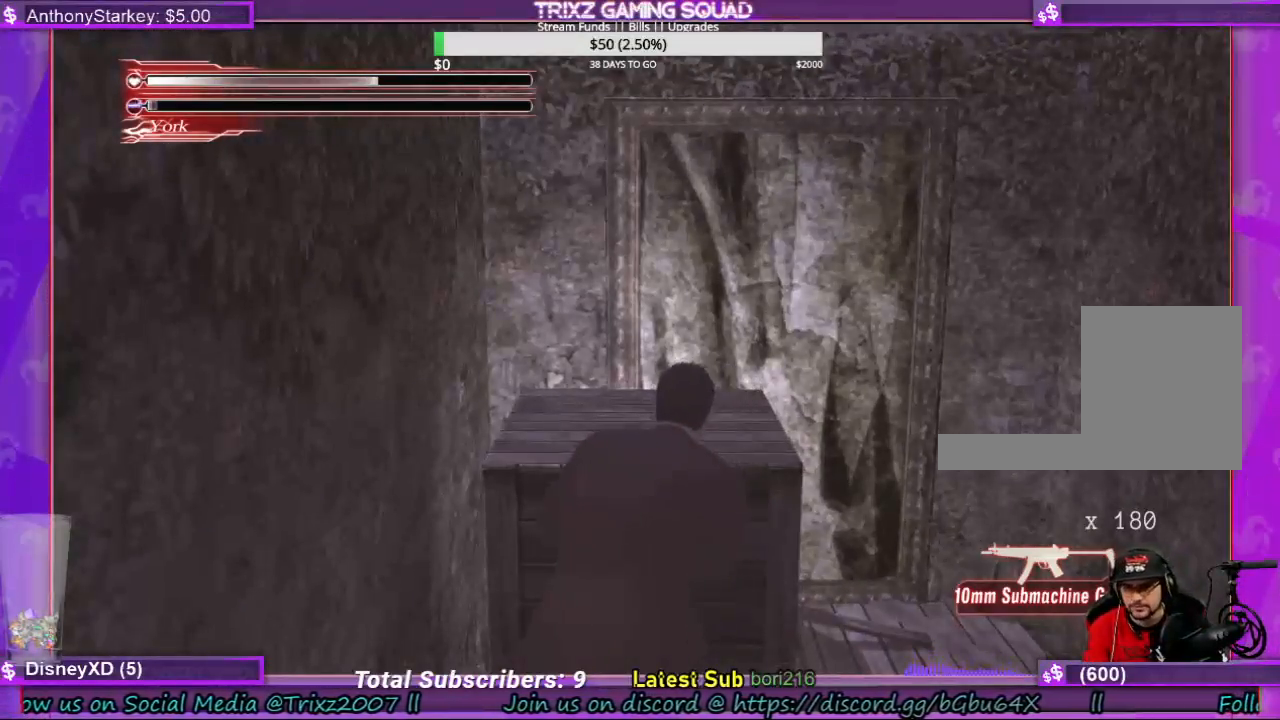
{"keys": ["e"], "mouse": [], "events": []}
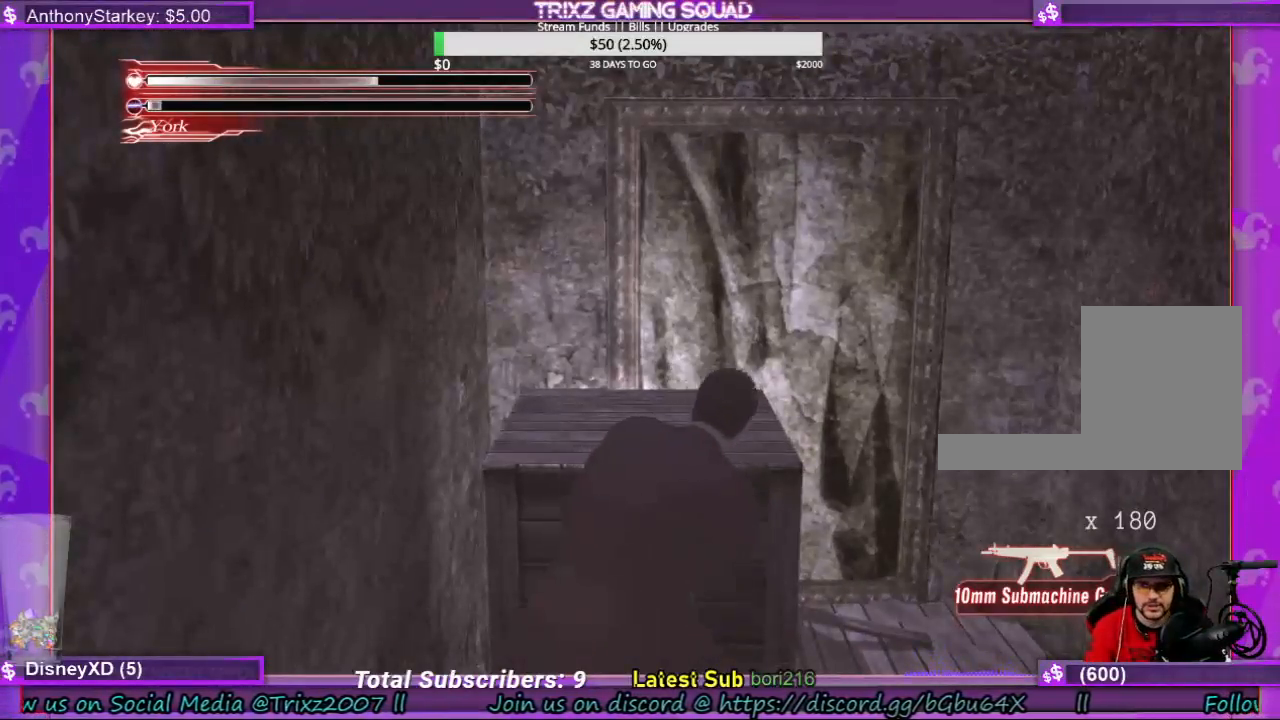
{"keys": ["e"], "mouse": [], "events": []}
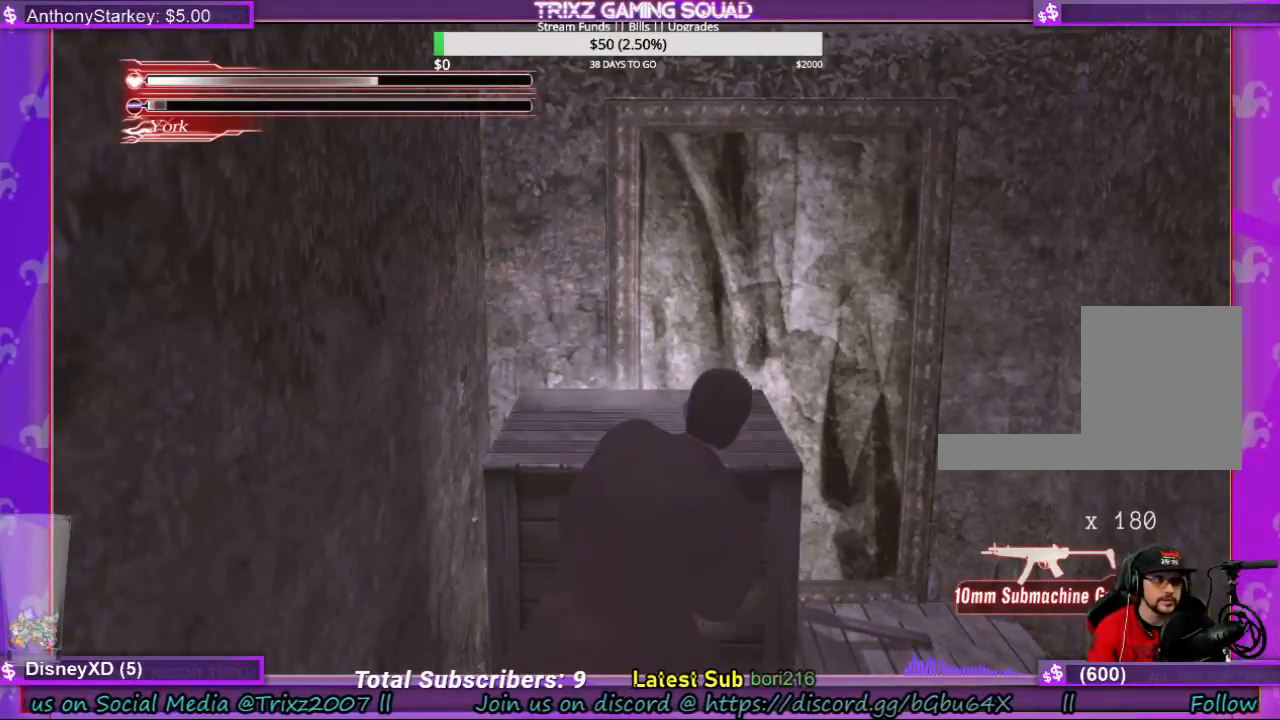
{"keys": ["e"], "mouse": [], "events": []}
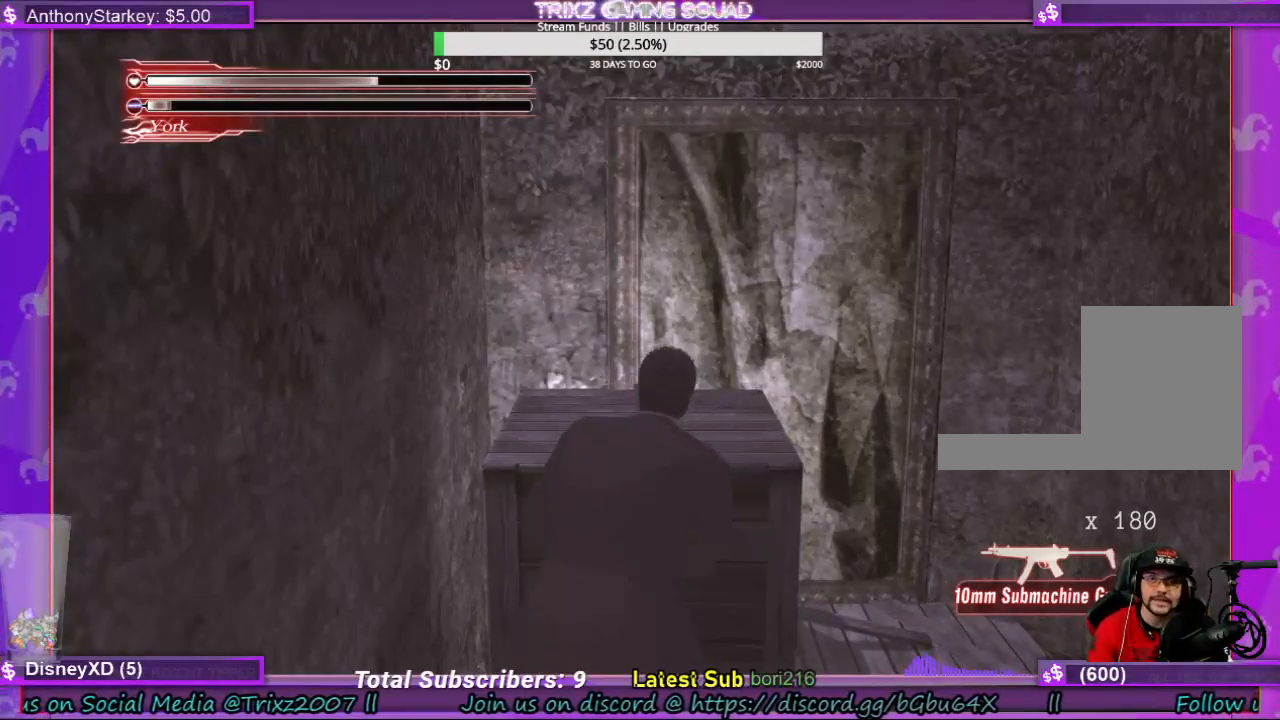
{"keys": ["e"], "mouse": [], "events": []}
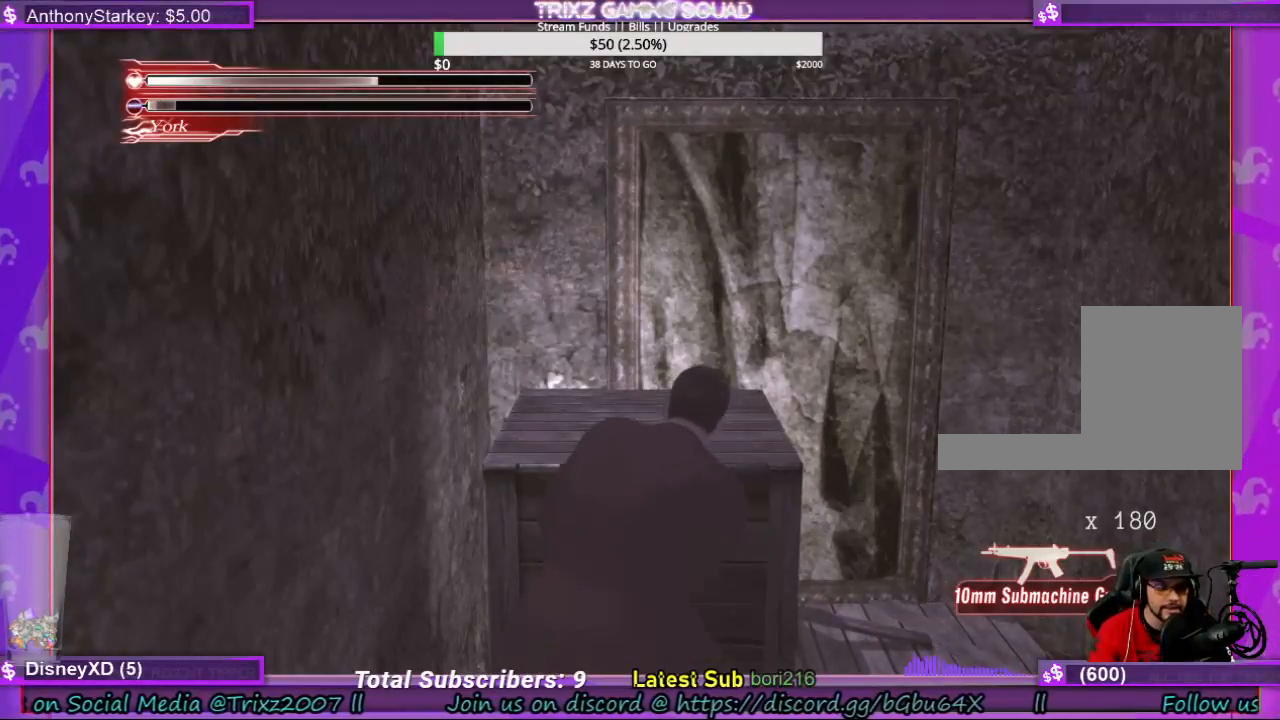
{"keys": ["e"], "mouse": [], "events": []}
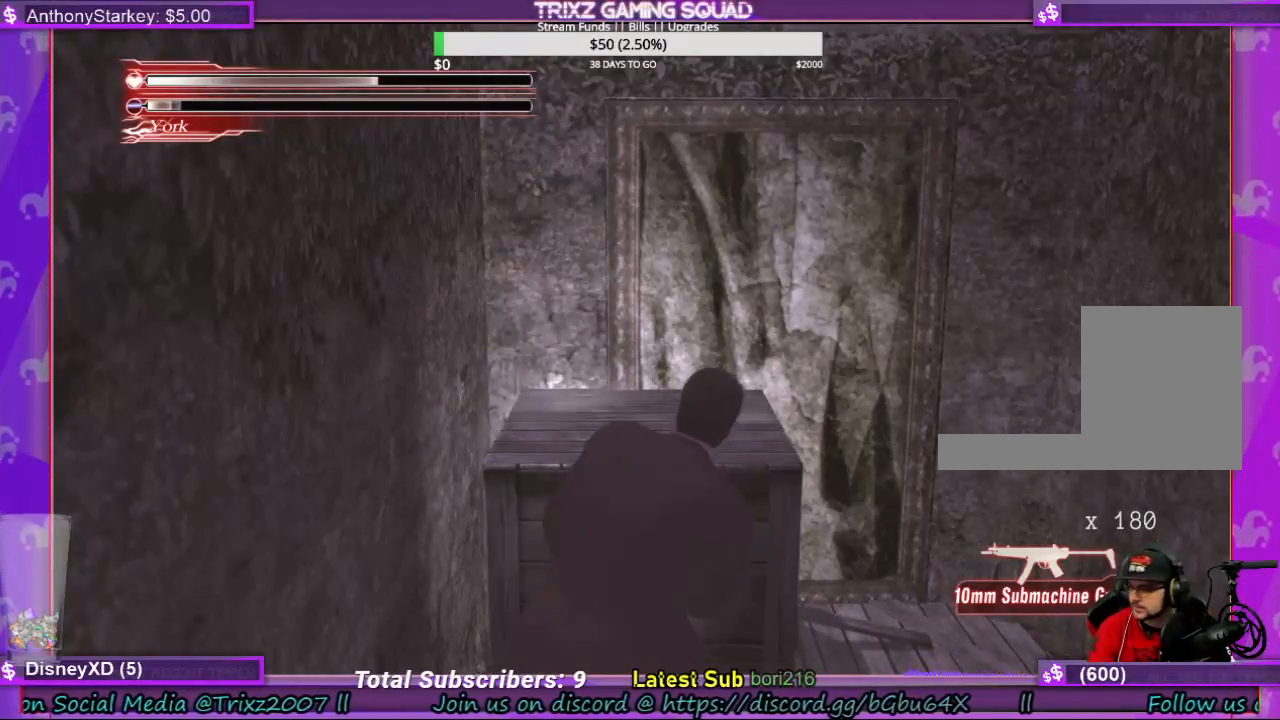
{"keys": ["e"], "mouse": [], "events": []}
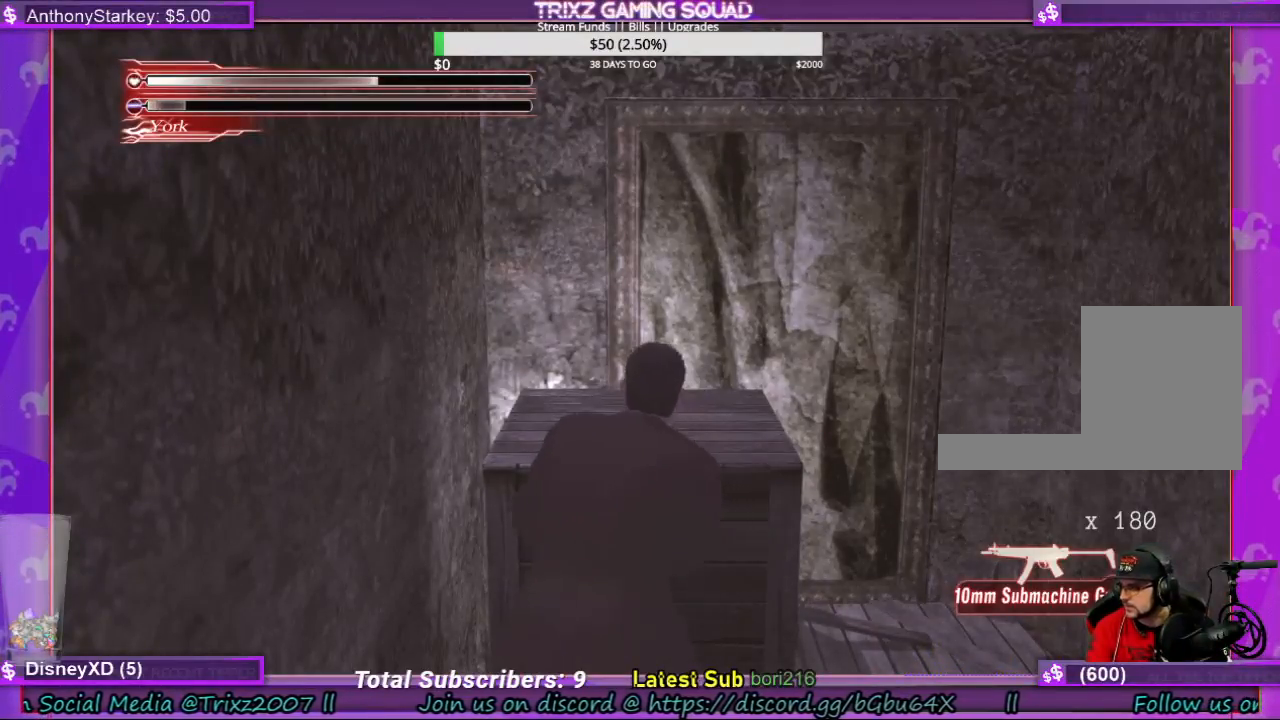
{"keys": ["e"], "mouse": [], "events": []}
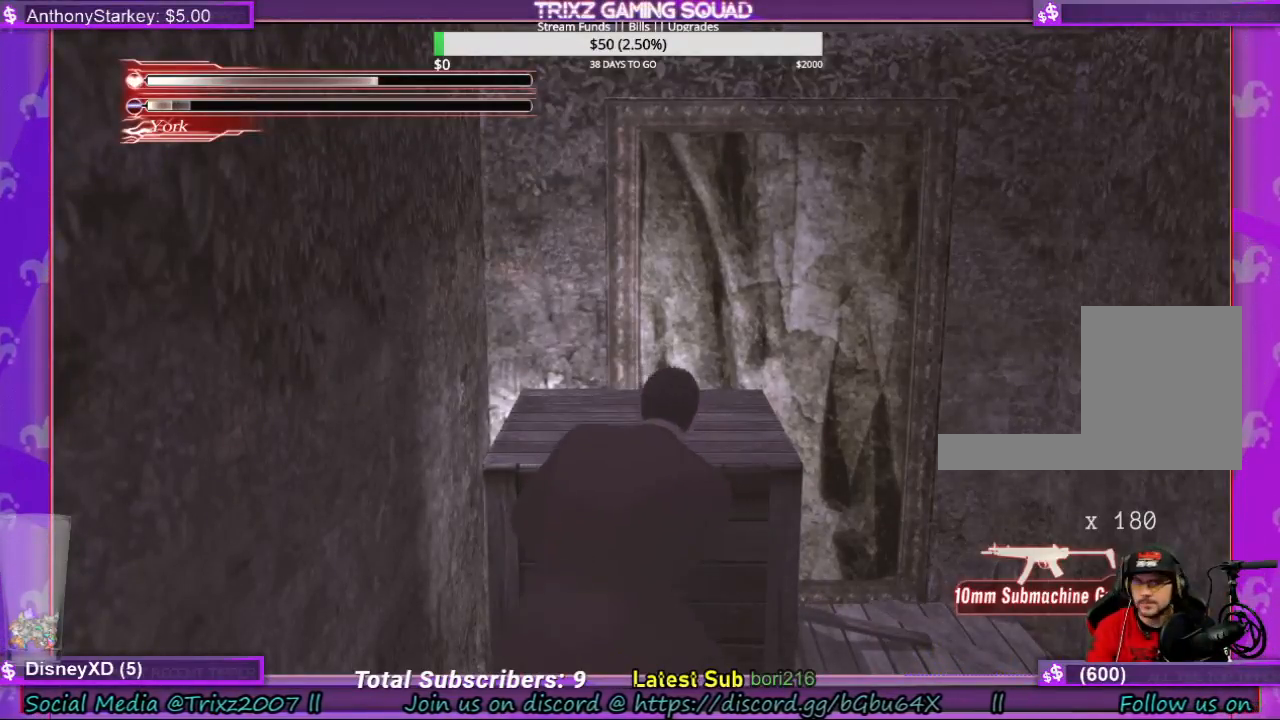
{"keys": ["e"], "mouse": [], "events": []}
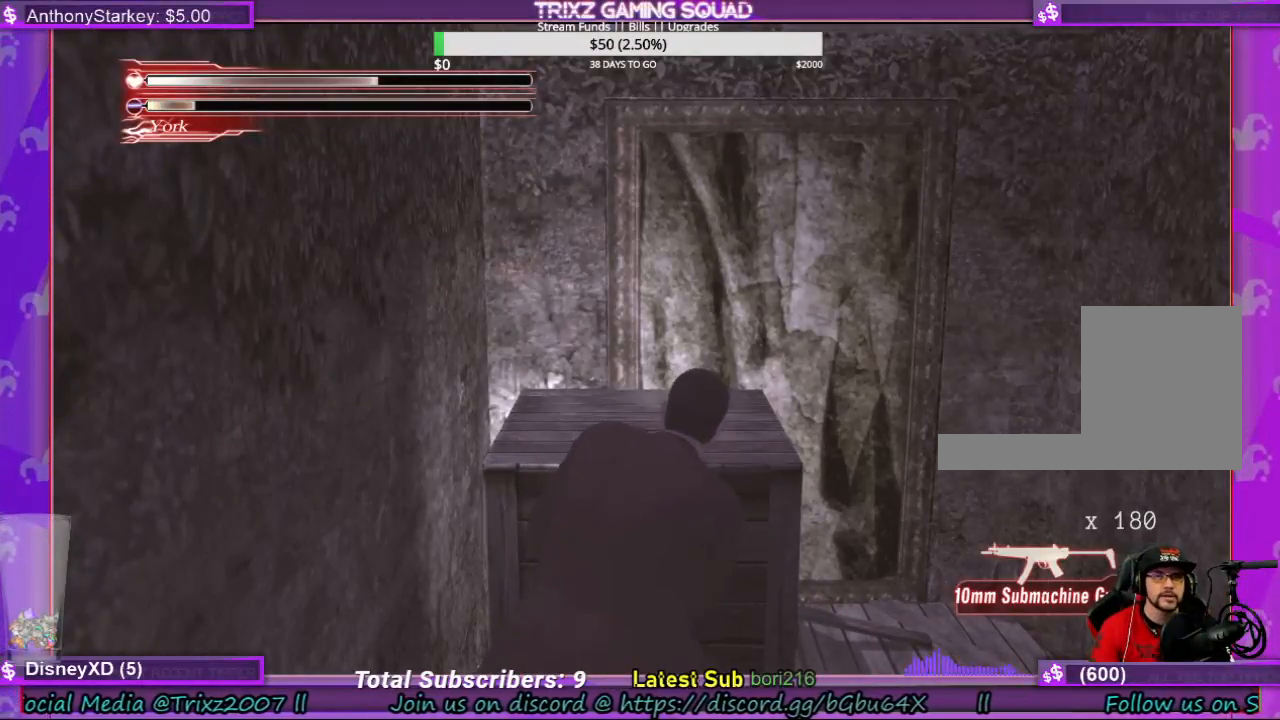
{"keys": ["e"], "mouse": [], "events": []}
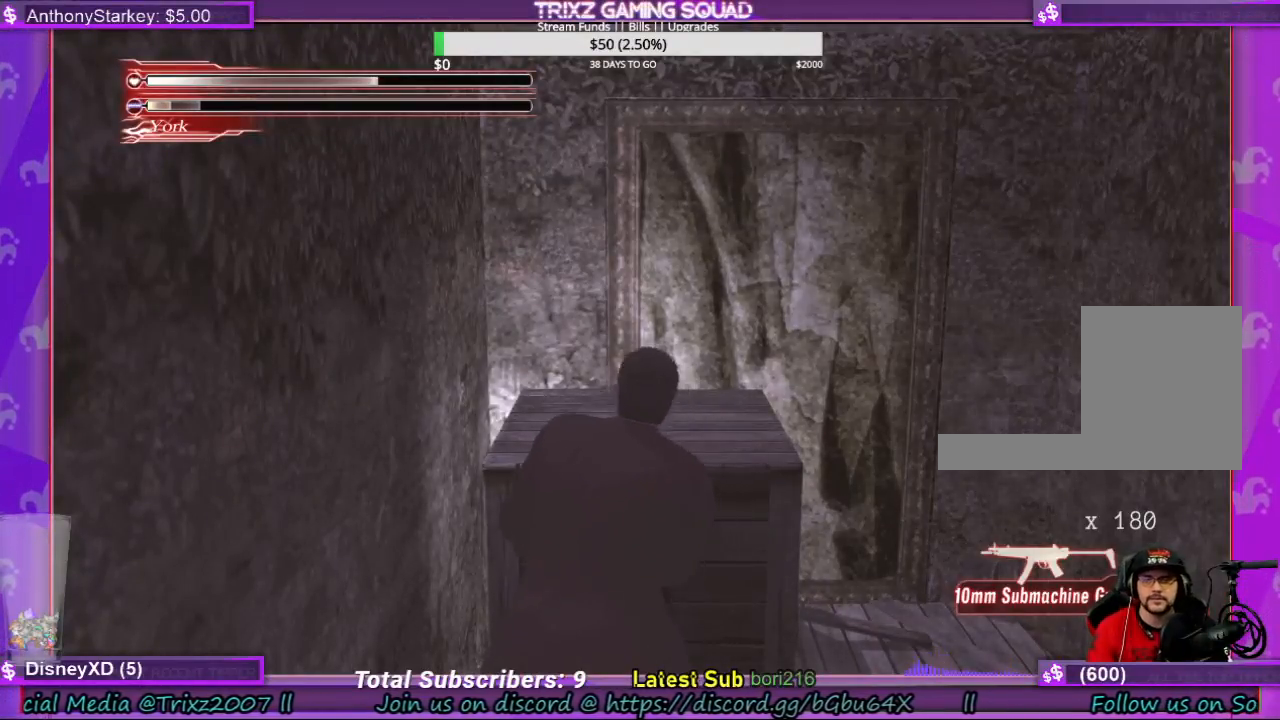
{"keys": ["e"], "mouse": [], "events": []}
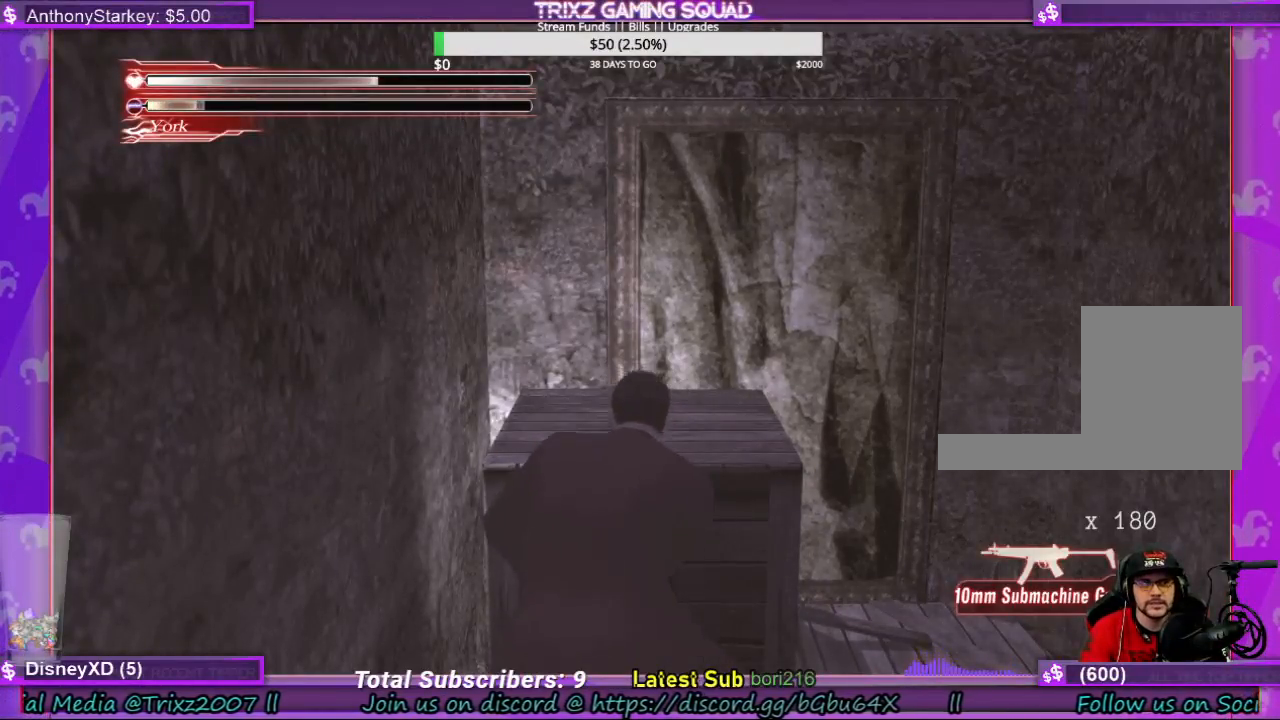
{"keys": ["e"], "mouse": [], "events": []}
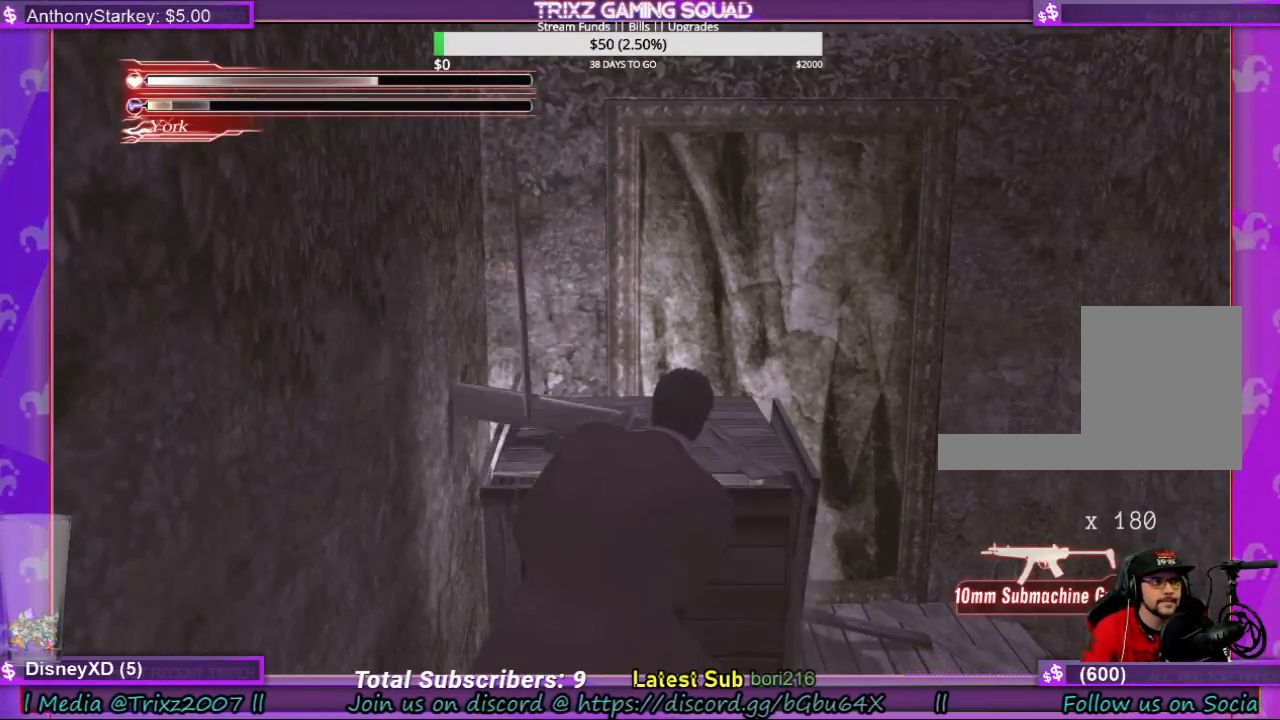
{"keys": ["e"], "mouse": [], "events": []}
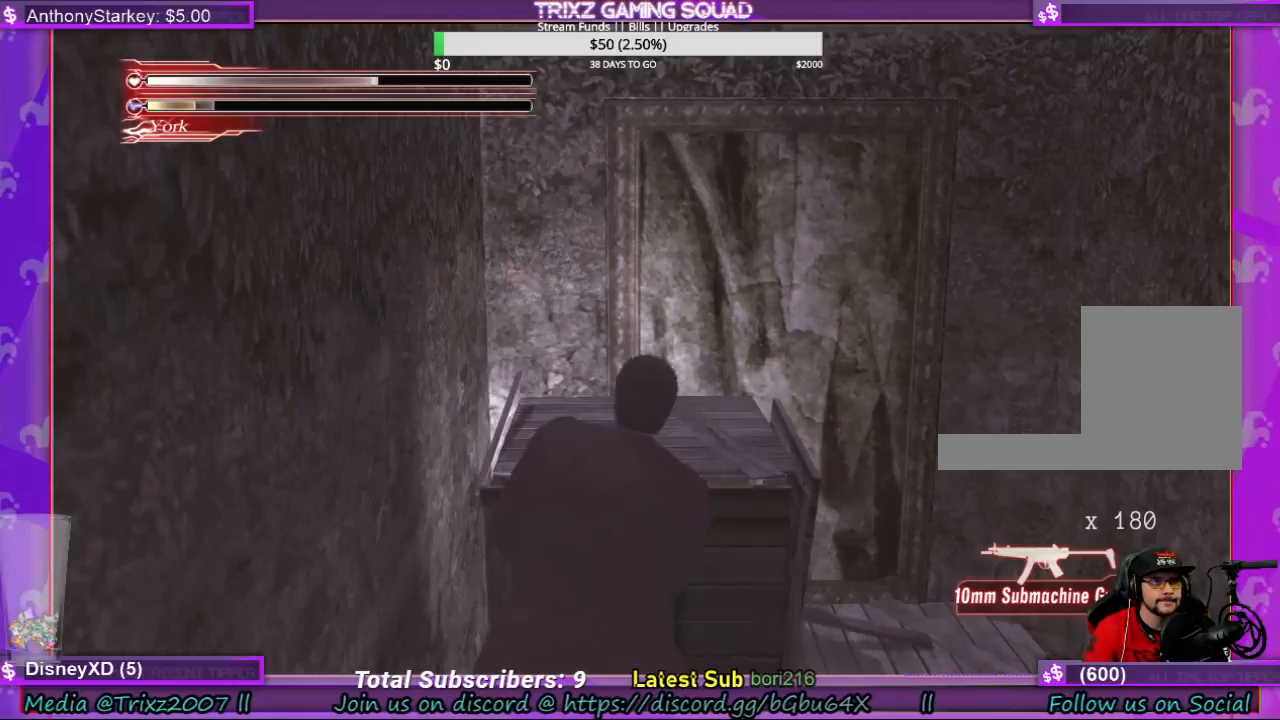
{"keys": ["e"], "mouse": [], "events": []}
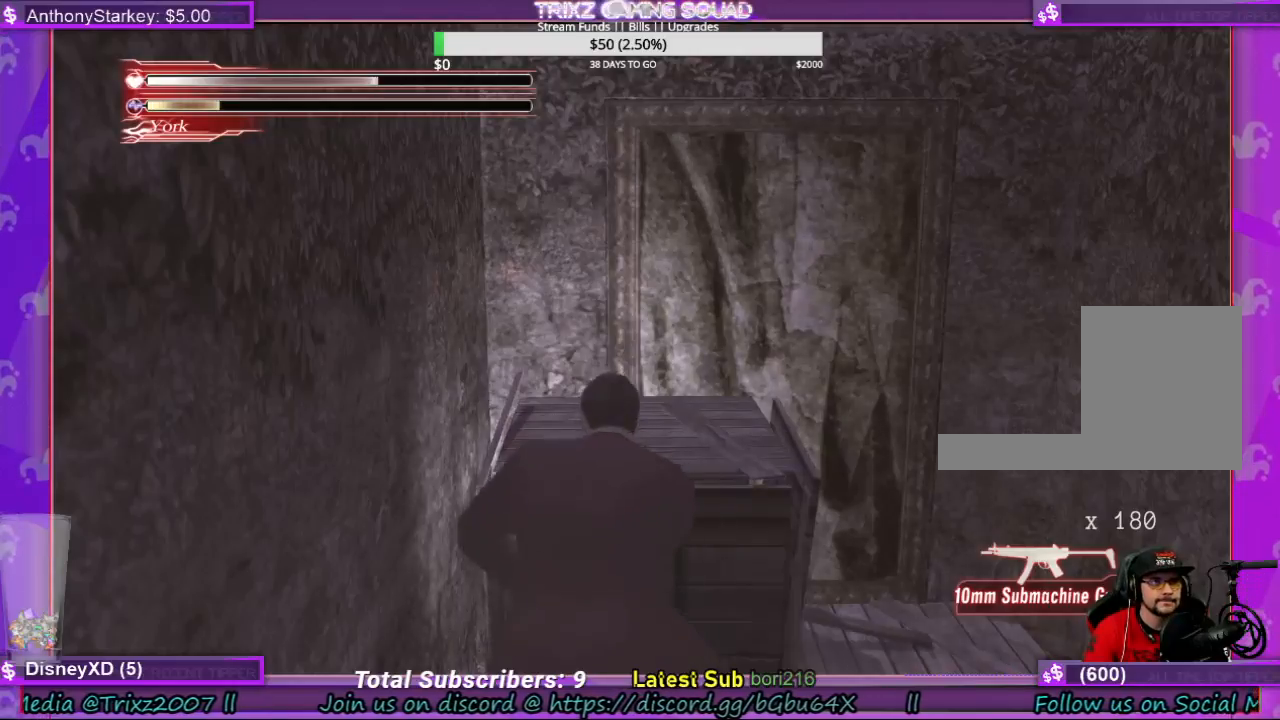
{"keys": ["e"], "mouse": [], "events": []}
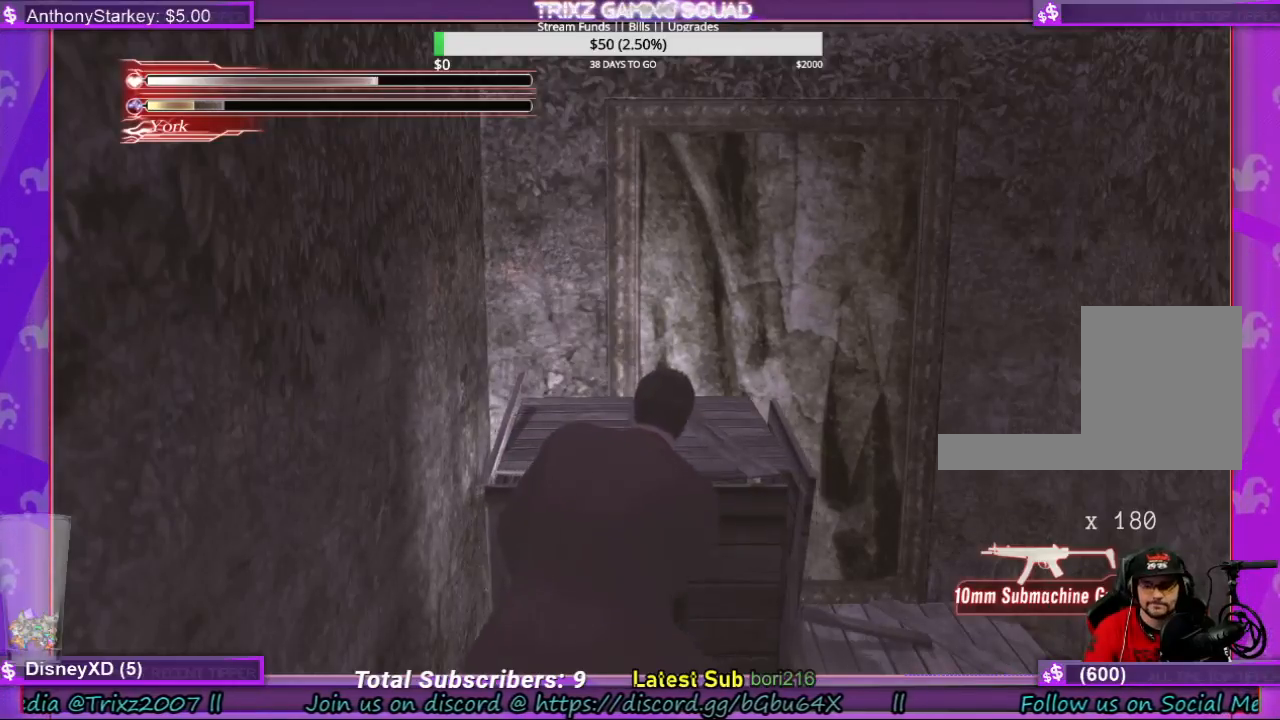
{"keys": ["e"], "mouse": [], "events": []}
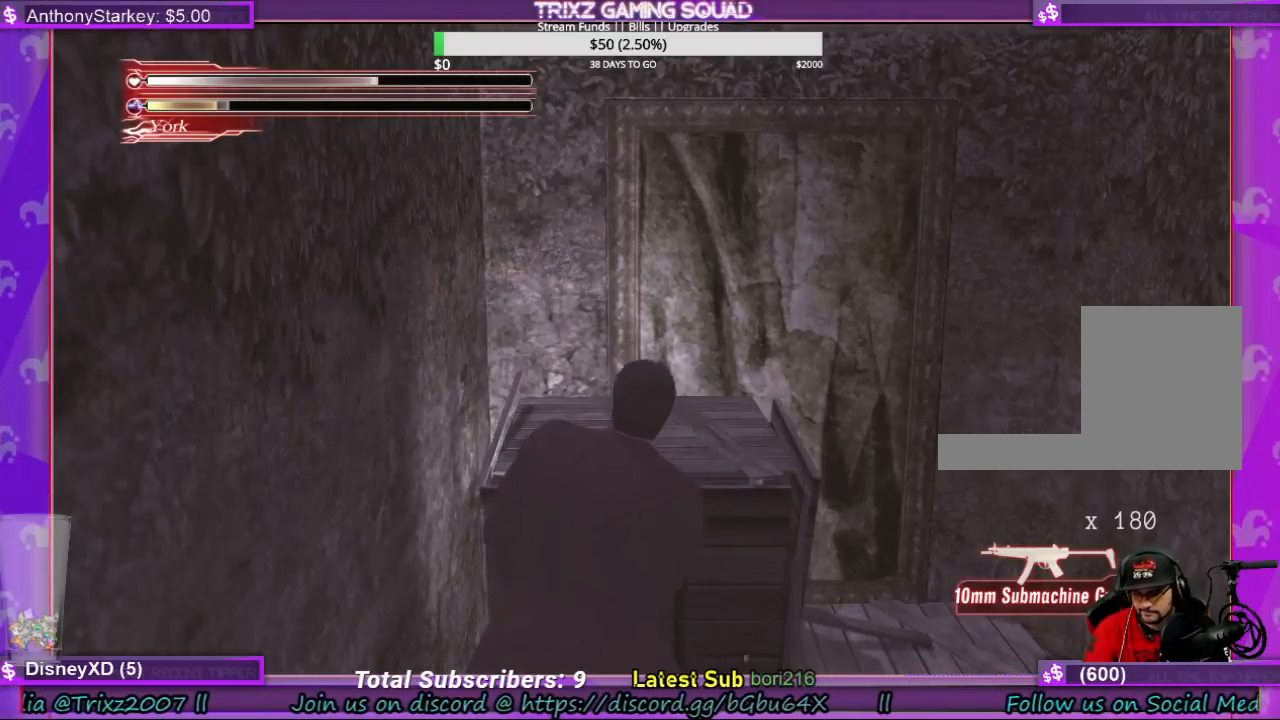
{"keys": ["e"], "mouse": [], "events": []}
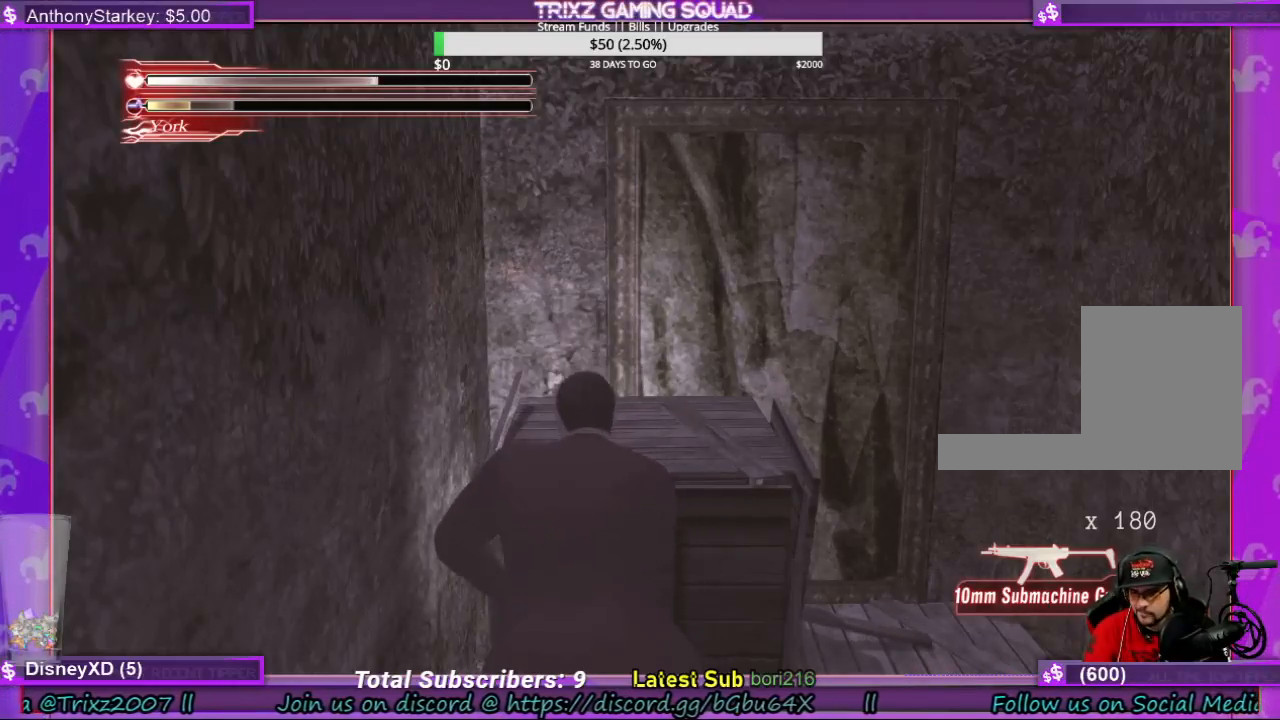
{"keys": ["e"], "mouse": [], "events": []}
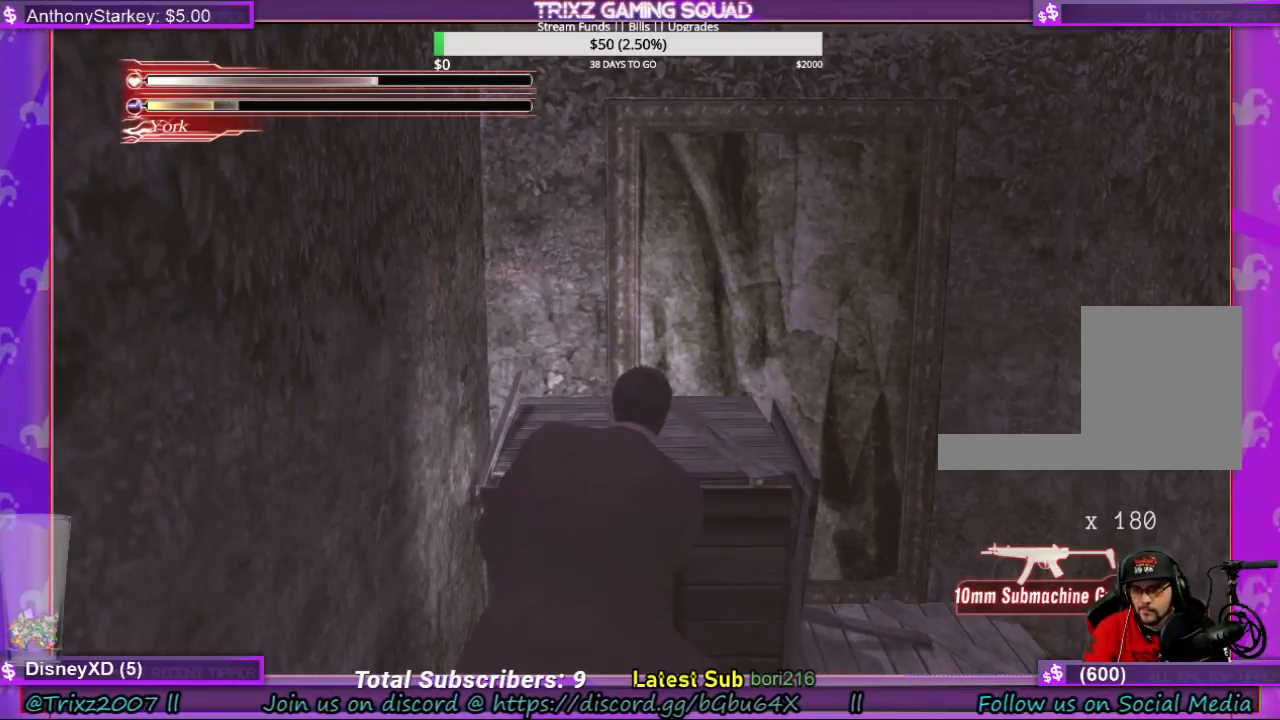
{"keys": ["e"], "mouse": [], "events": []}
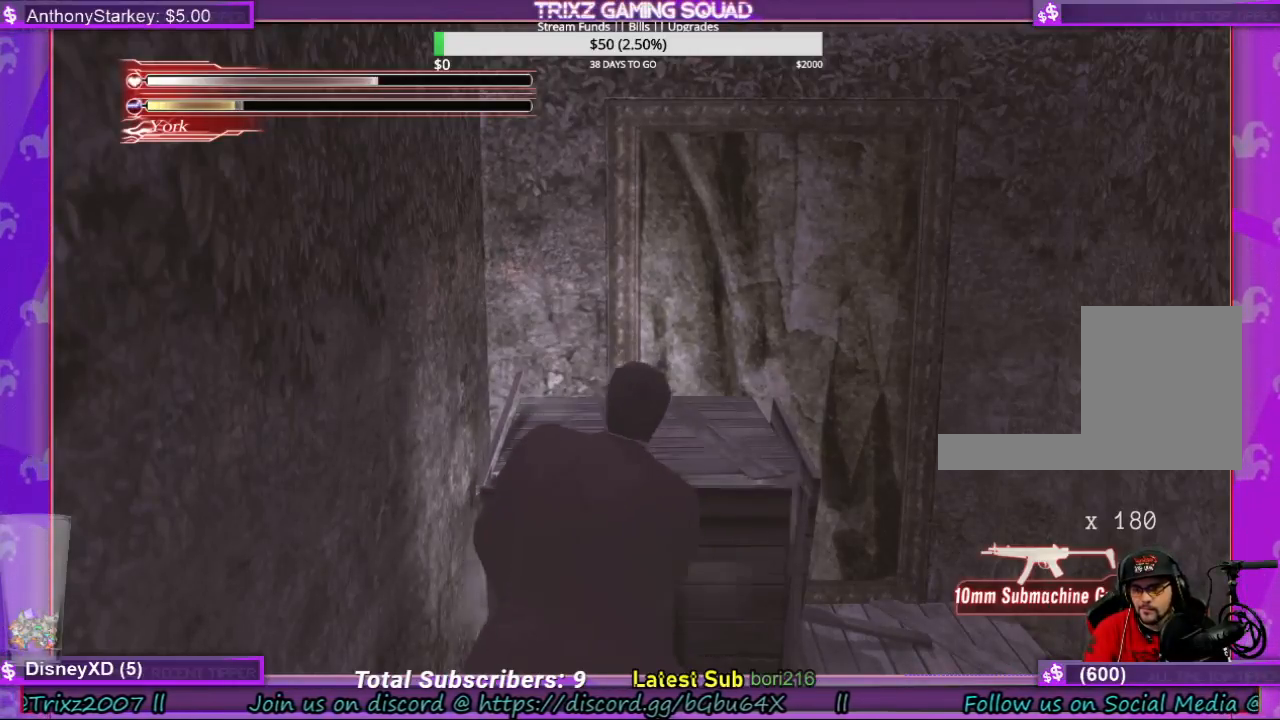
{"keys": ["e"], "mouse": [], "events": []}